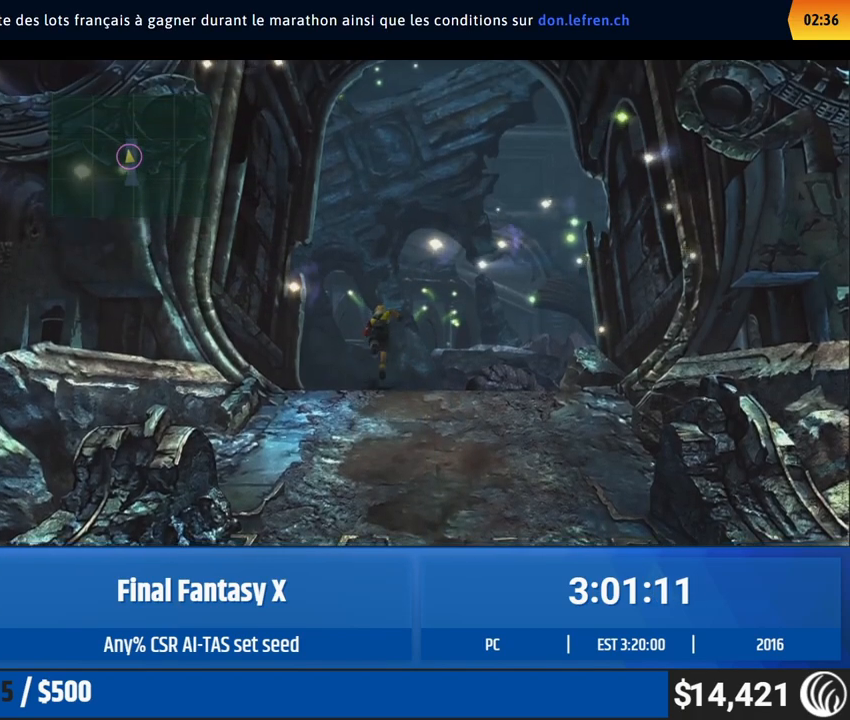
Gameplay with a controller (Xbox layout); each line is a JSON object with the inputs held at the frame after it. "events" lists button and stick changes between this image and that frame as [ms after this image, input, new state], when the widget could be followed in between. Not read: A DPAD_DOWN L3 R3 SELECT START Y right_stick.
{"buttons": [], "left_stick": "center", "events": [[467, "left_stick", "center"]]}
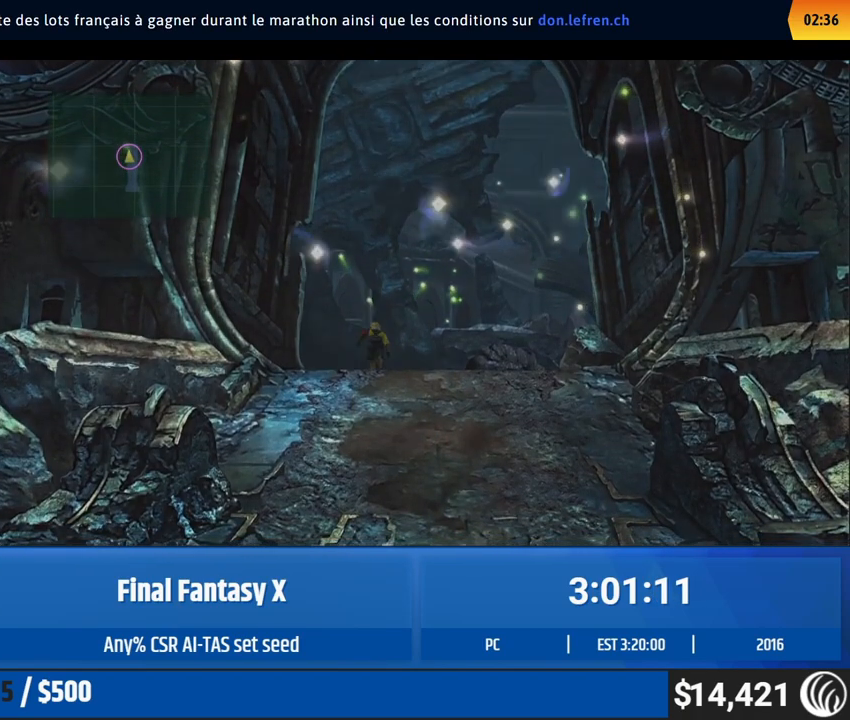
{"buttons": [], "left_stick": "center", "events": []}
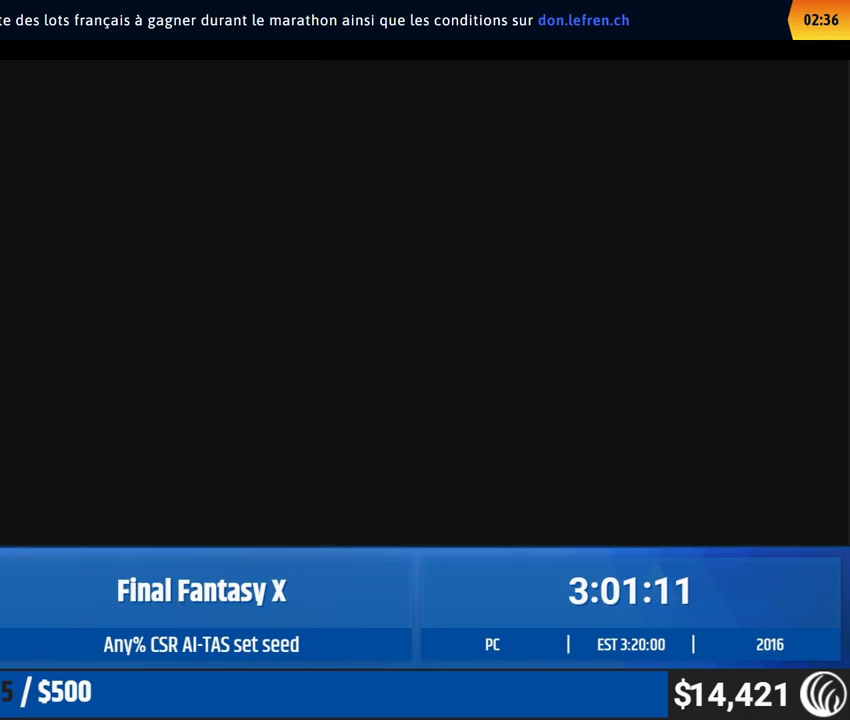
{"buttons": [], "left_stick": "center", "events": []}
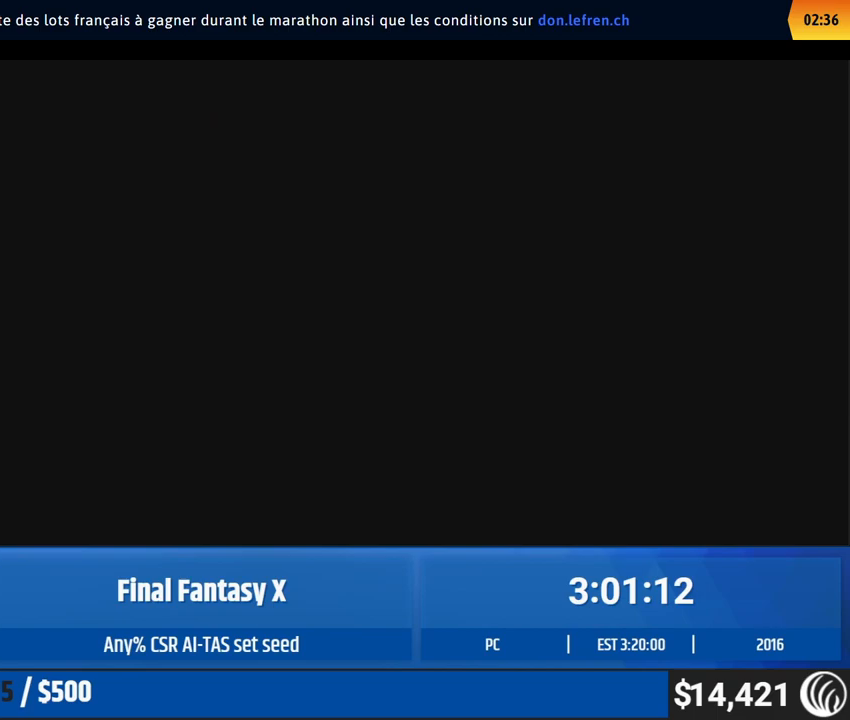
{"buttons": [], "left_stick": "up", "events": [[350, "left_stick", "up"]]}
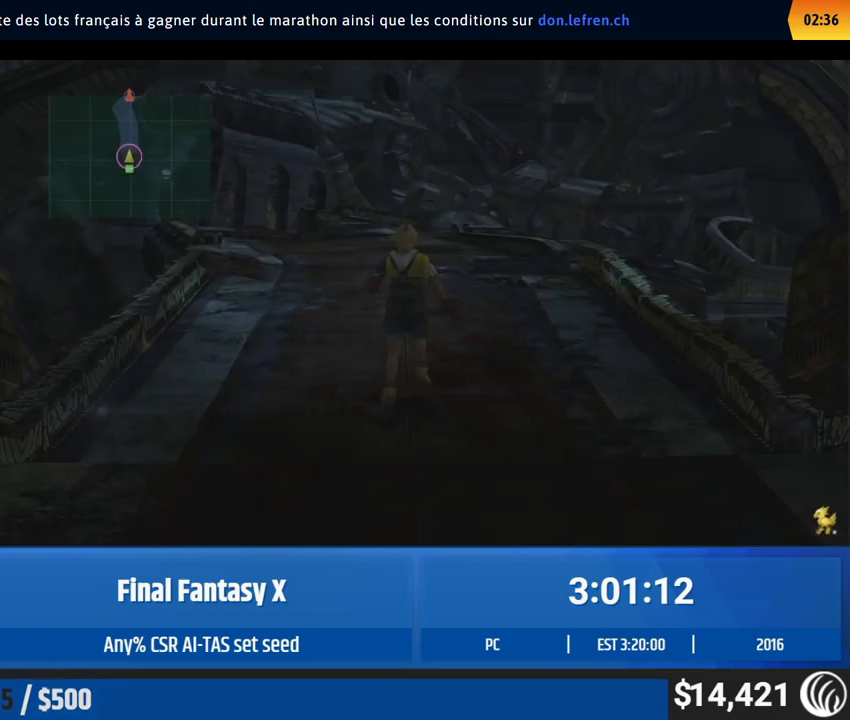
{"buttons": [], "left_stick": "up", "events": []}
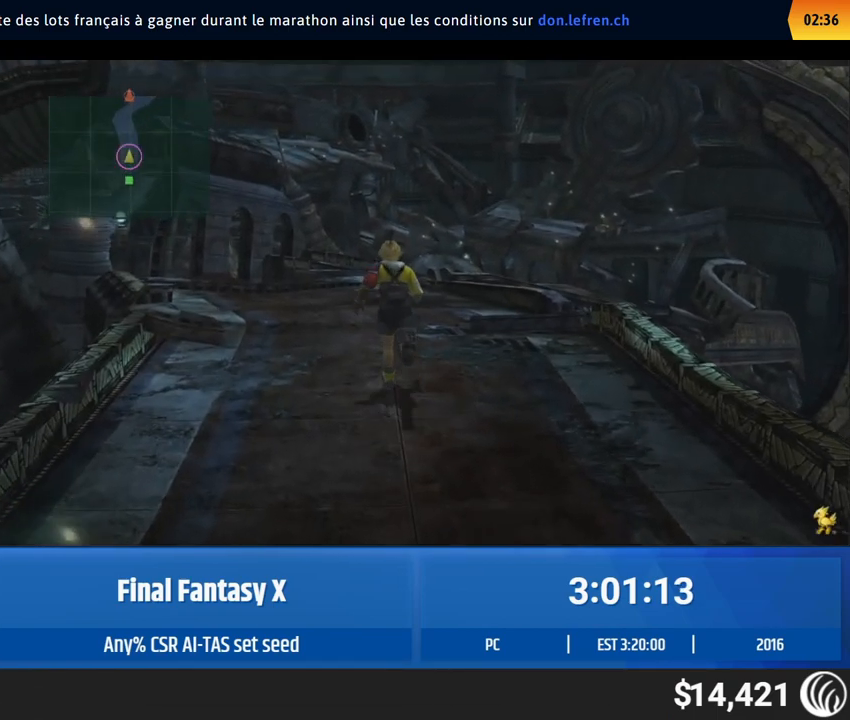
{"buttons": [], "left_stick": "up", "events": []}
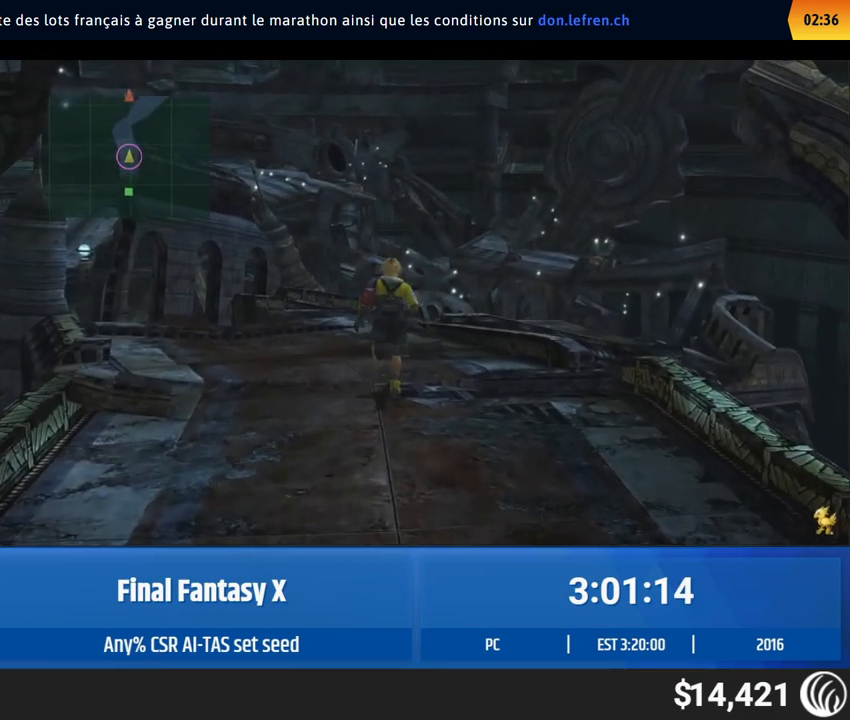
{"buttons": [], "left_stick": "up", "events": []}
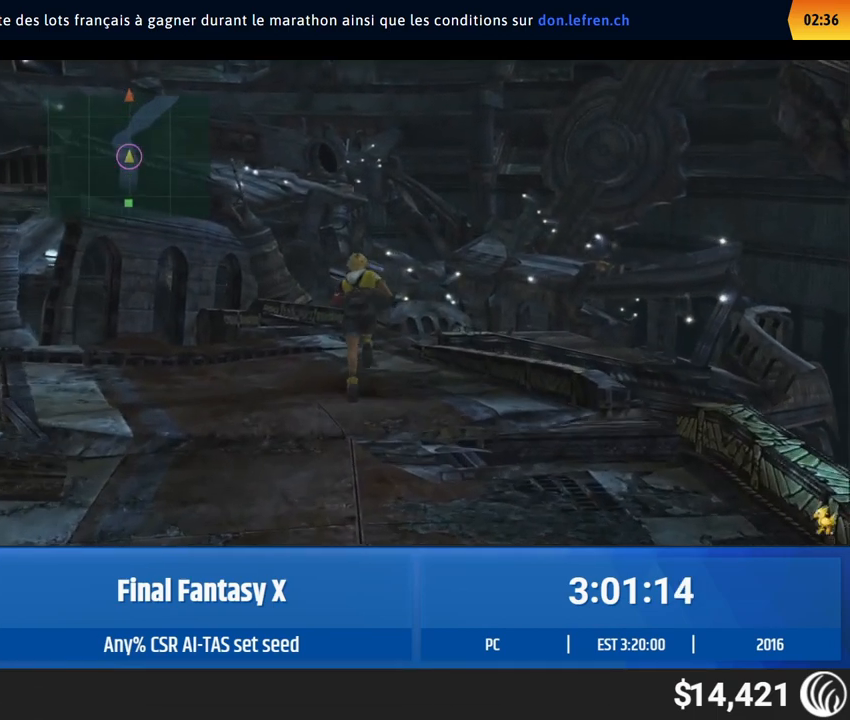
{"buttons": [], "left_stick": "up", "events": []}
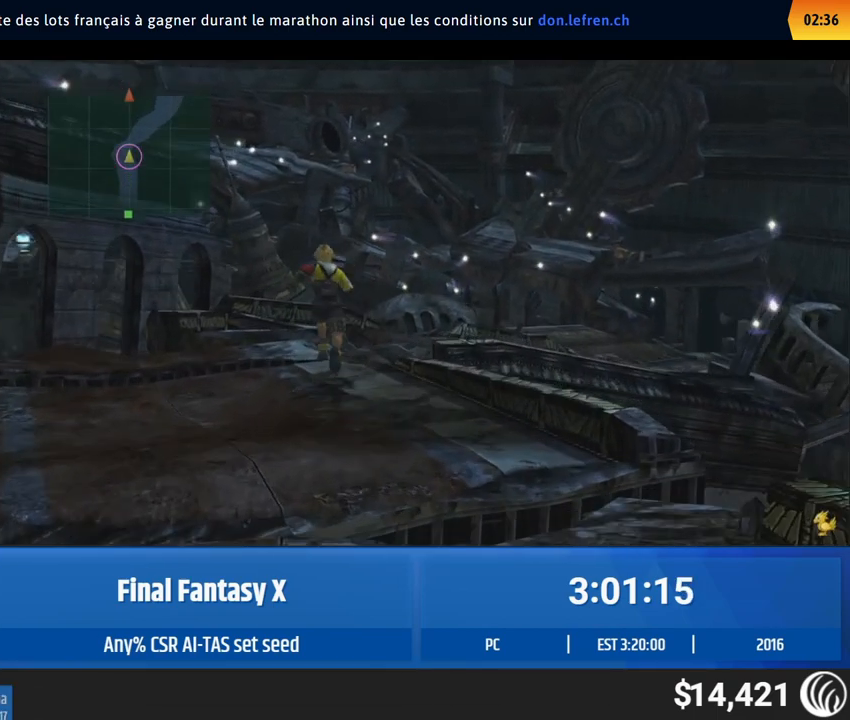
{"buttons": [], "left_stick": "up-right", "events": [[433, "left_stick", "up-right"]]}
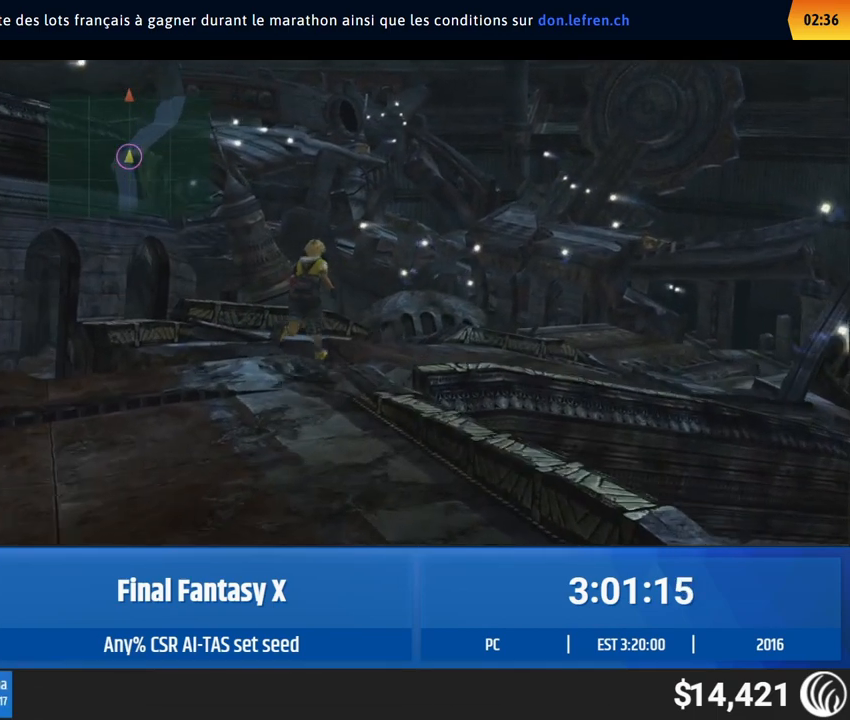
{"buttons": [], "left_stick": "up-right", "events": []}
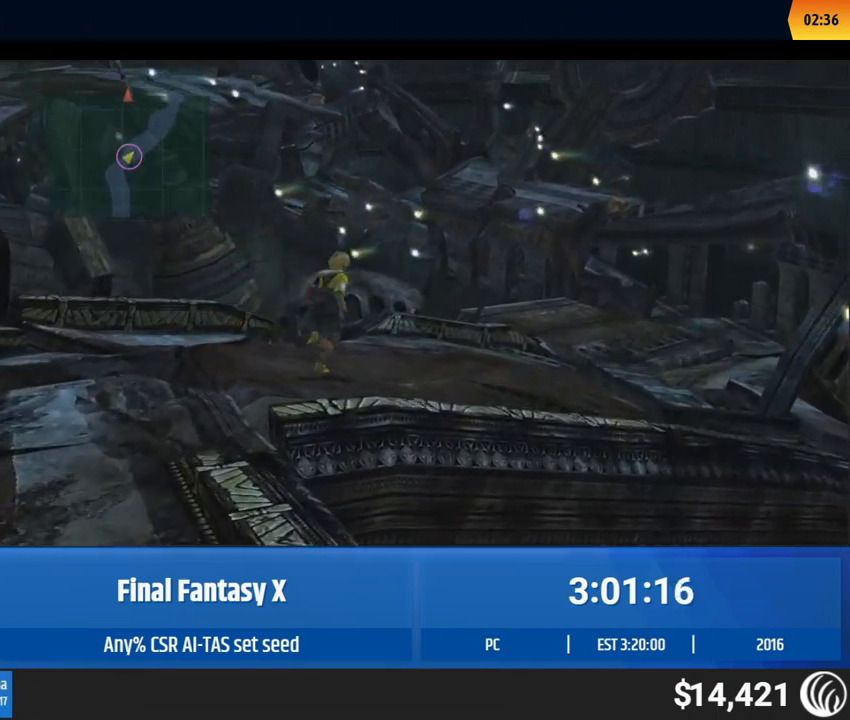
{"buttons": [], "left_stick": "up-right", "events": []}
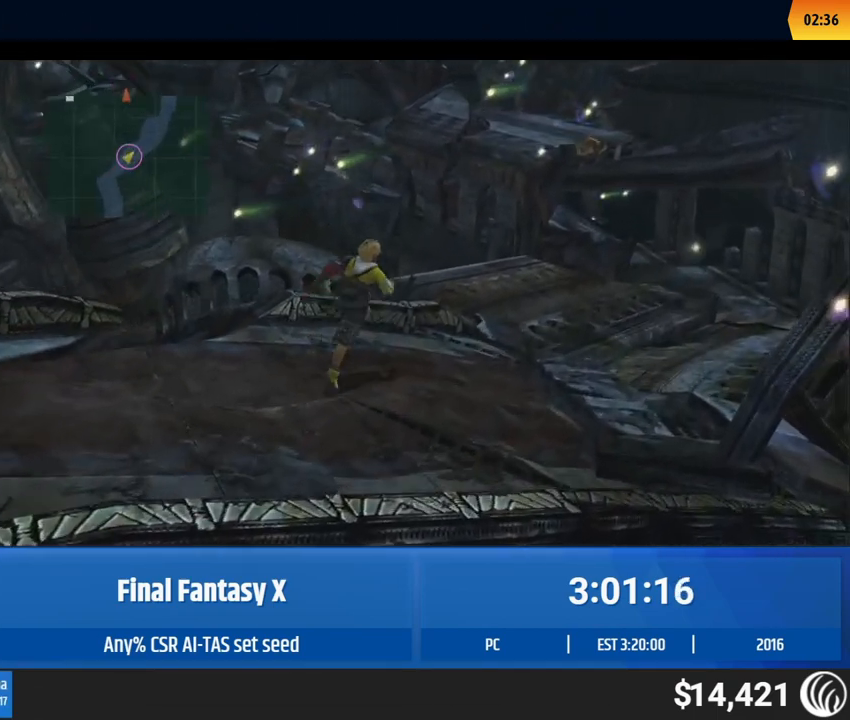
{"buttons": [], "left_stick": "up-right", "events": []}
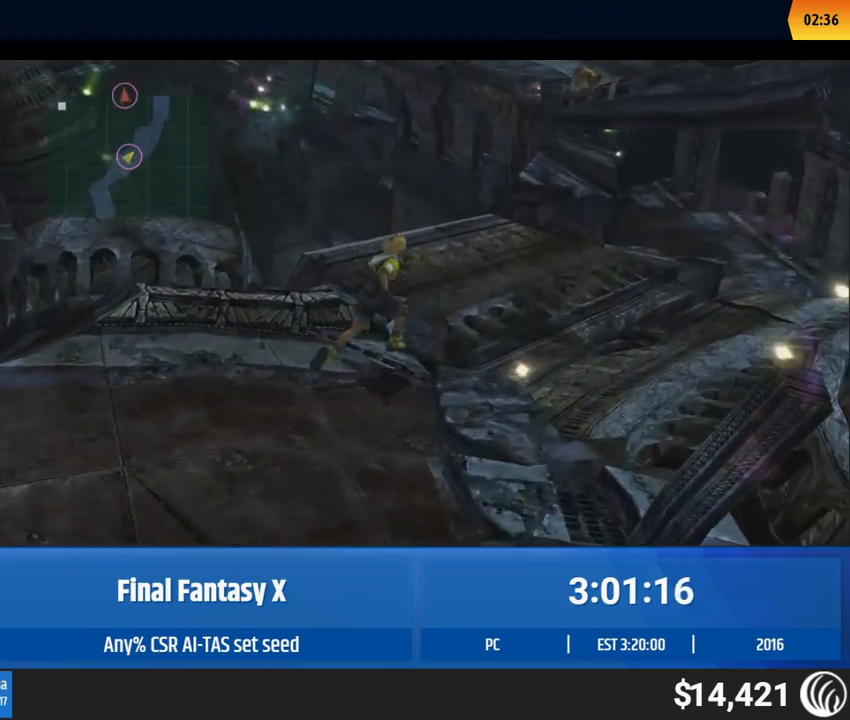
{"buttons": [], "left_stick": "up-right", "events": []}
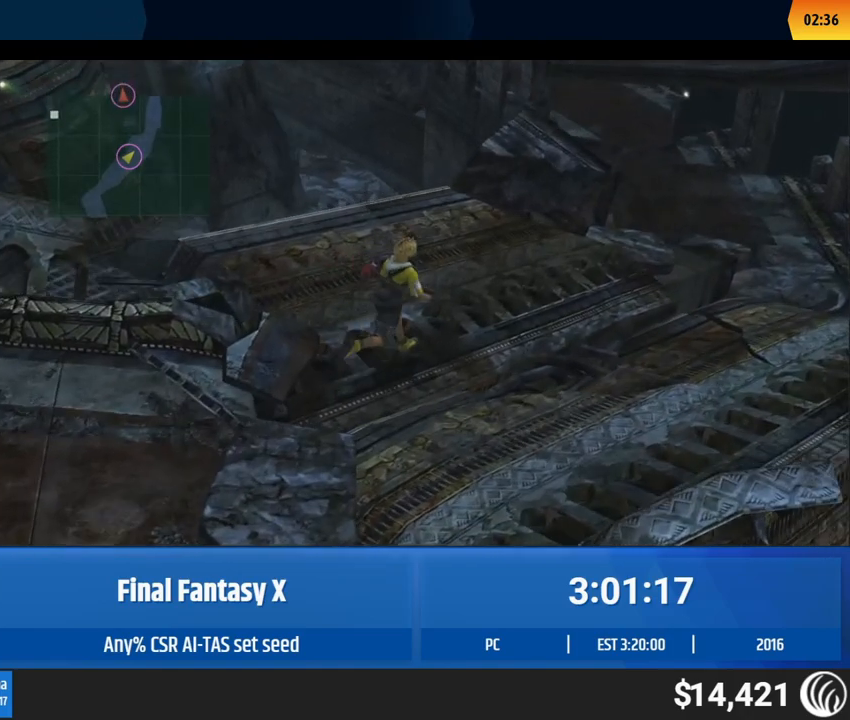
{"buttons": [], "left_stick": "up-right", "events": []}
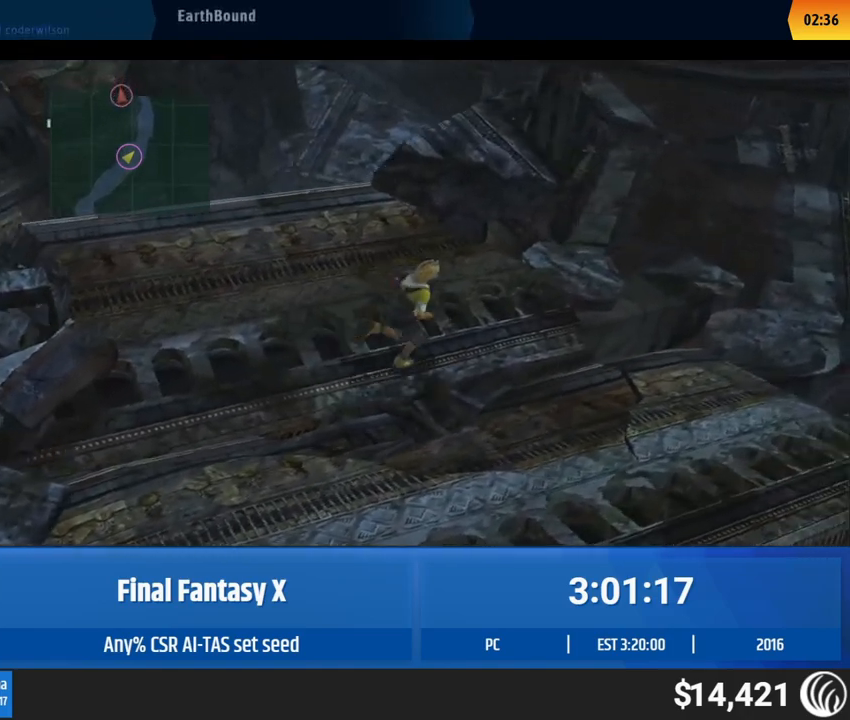
{"buttons": [], "left_stick": "up-right", "events": []}
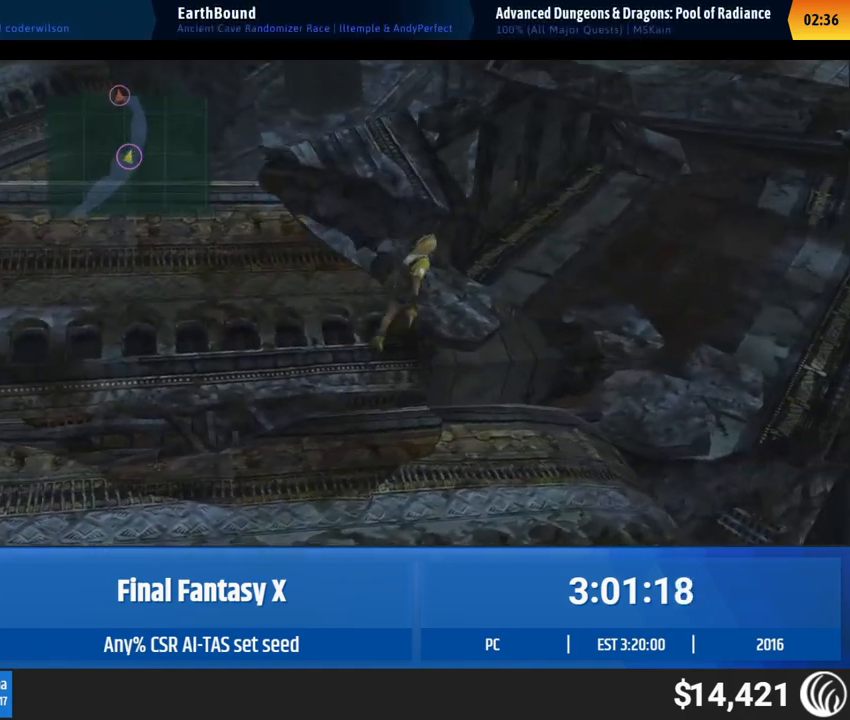
{"buttons": [], "left_stick": "up-right", "events": []}
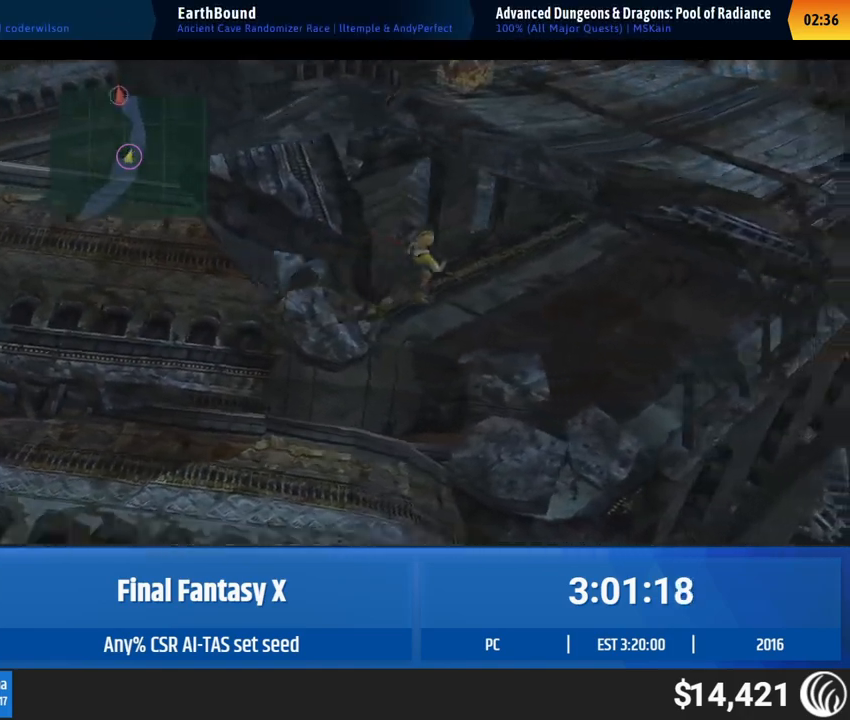
{"buttons": [], "left_stick": "up-right", "events": []}
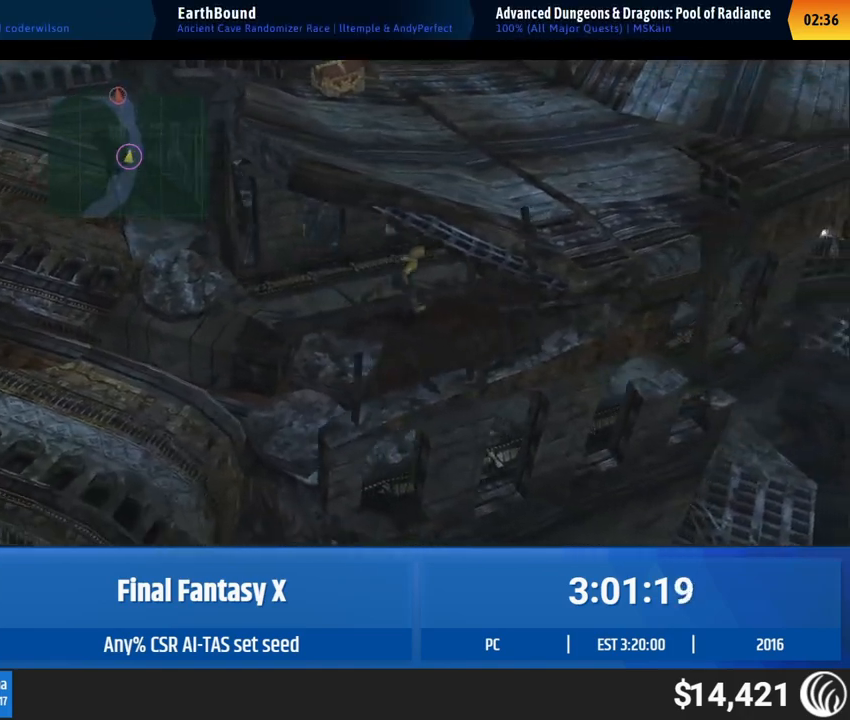
{"buttons": [], "left_stick": "up-right", "events": []}
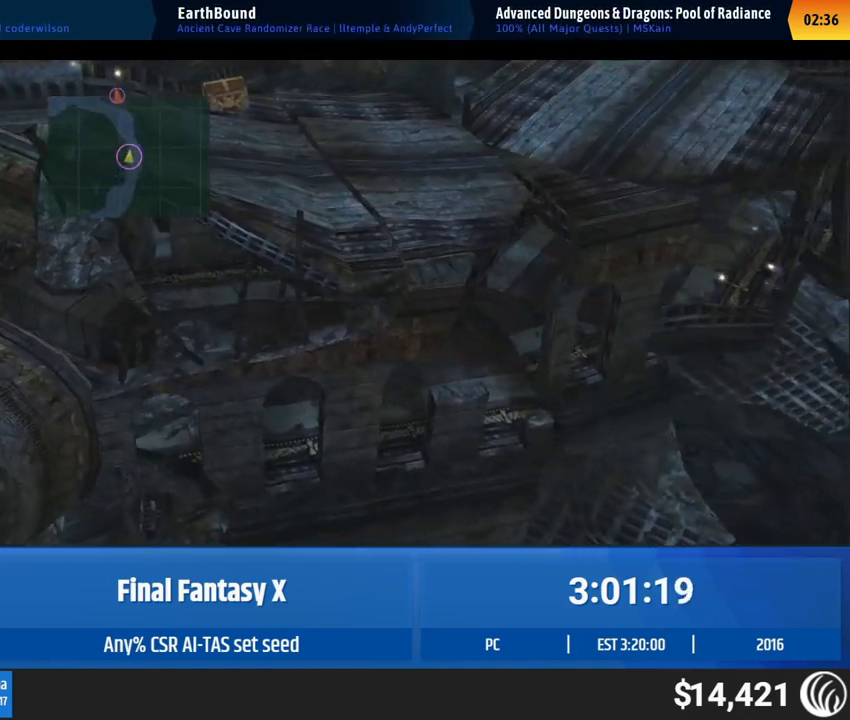
{"buttons": [], "left_stick": "up-right", "events": []}
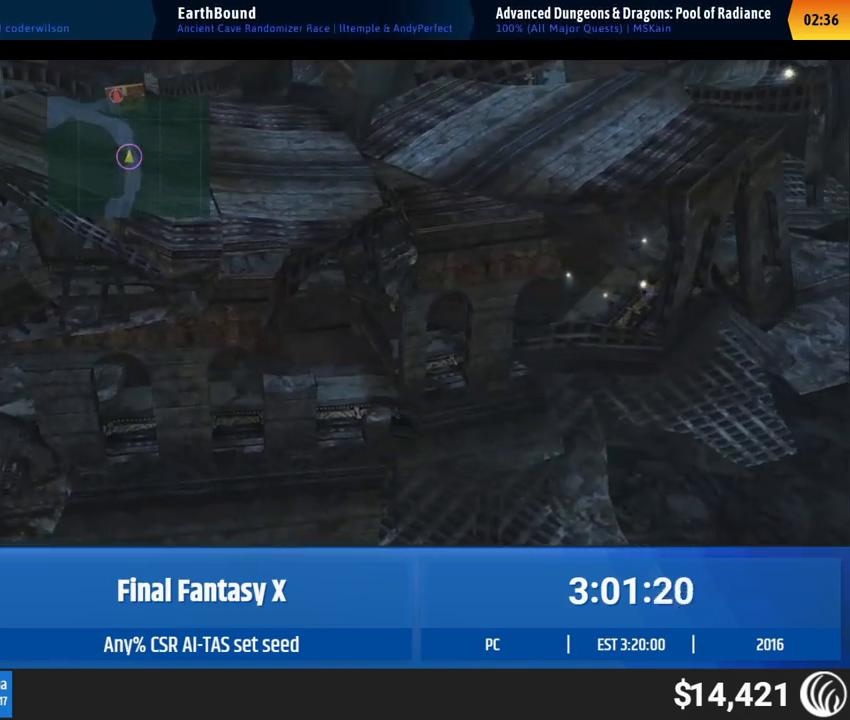
{"buttons": [], "left_stick": "up", "events": [[33, "left_stick", "up"]]}
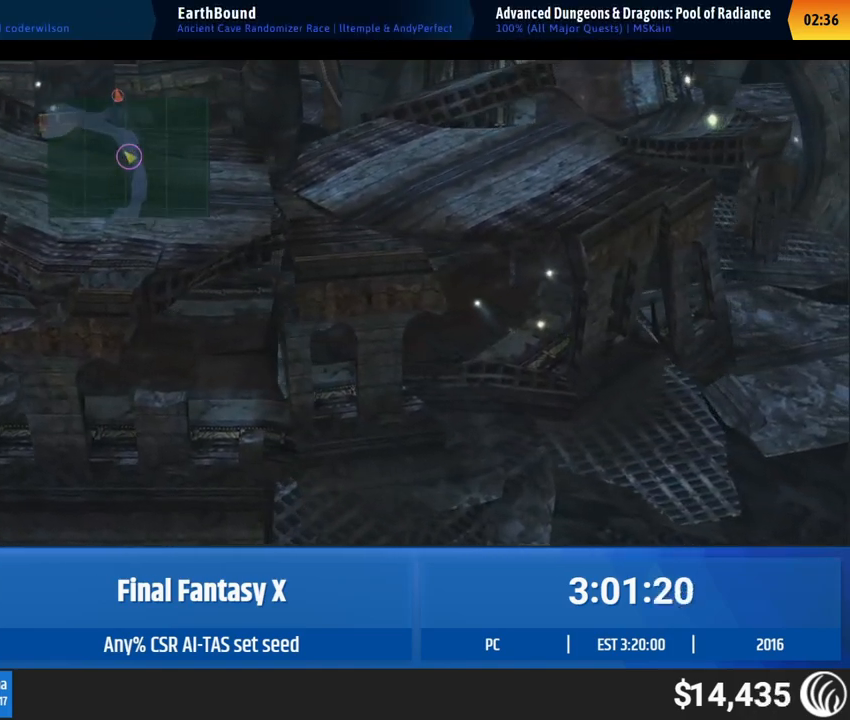
{"buttons": [], "left_stick": "up", "events": []}
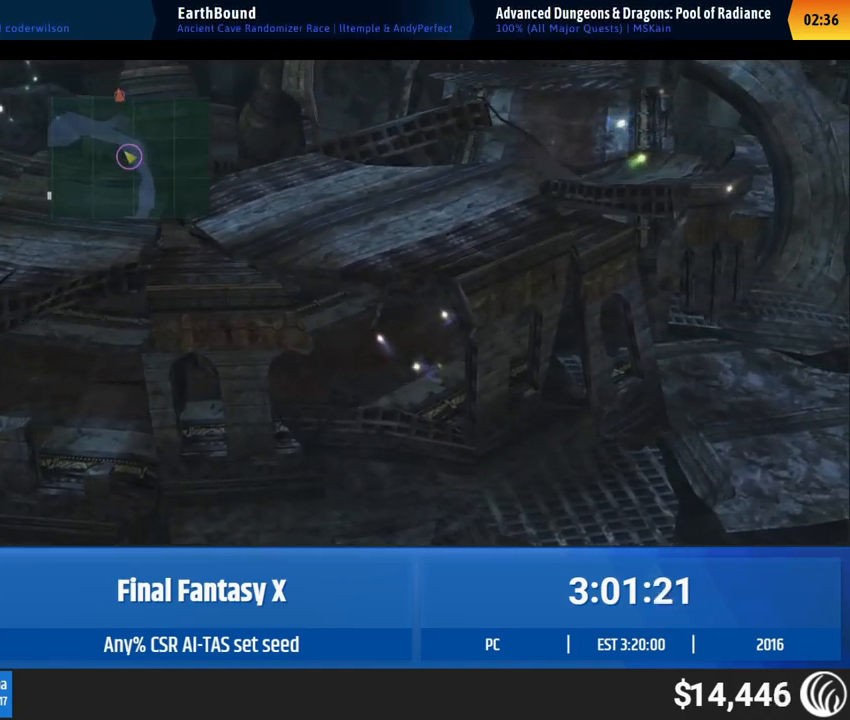
{"buttons": [], "left_stick": "up", "events": []}
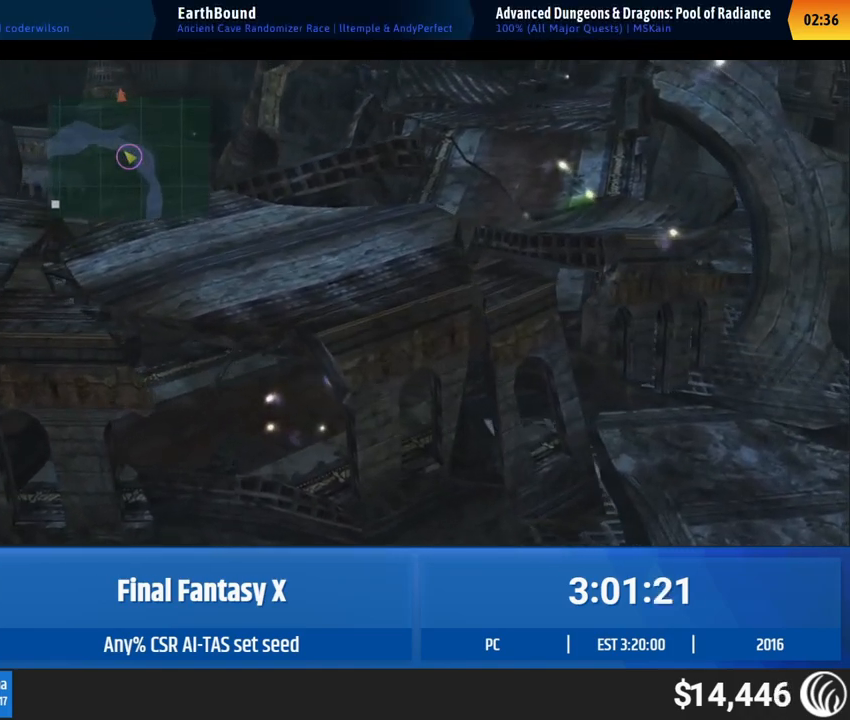
{"buttons": [], "left_stick": "up", "events": []}
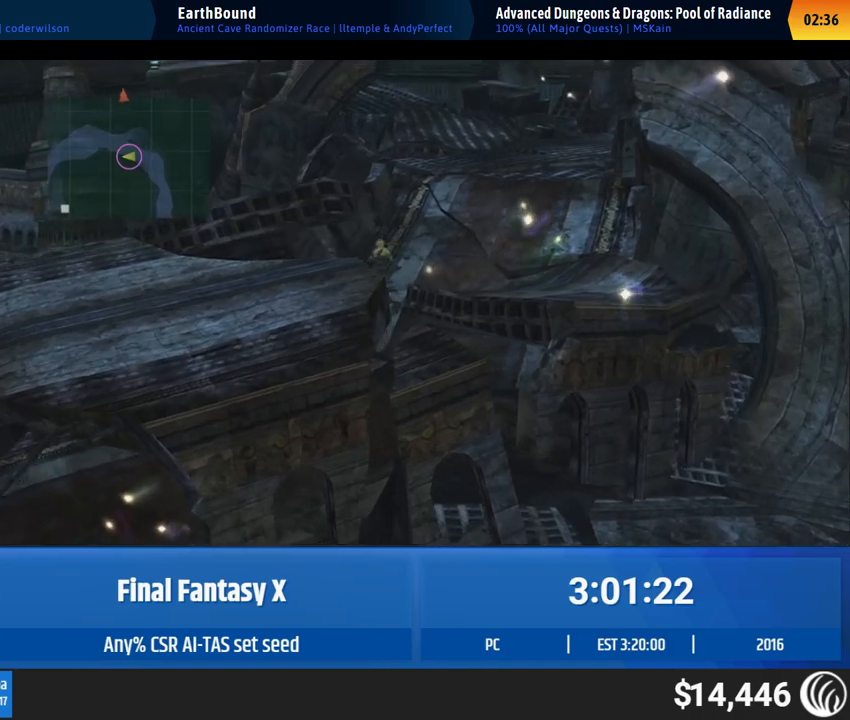
{"buttons": [], "left_stick": "up", "events": []}
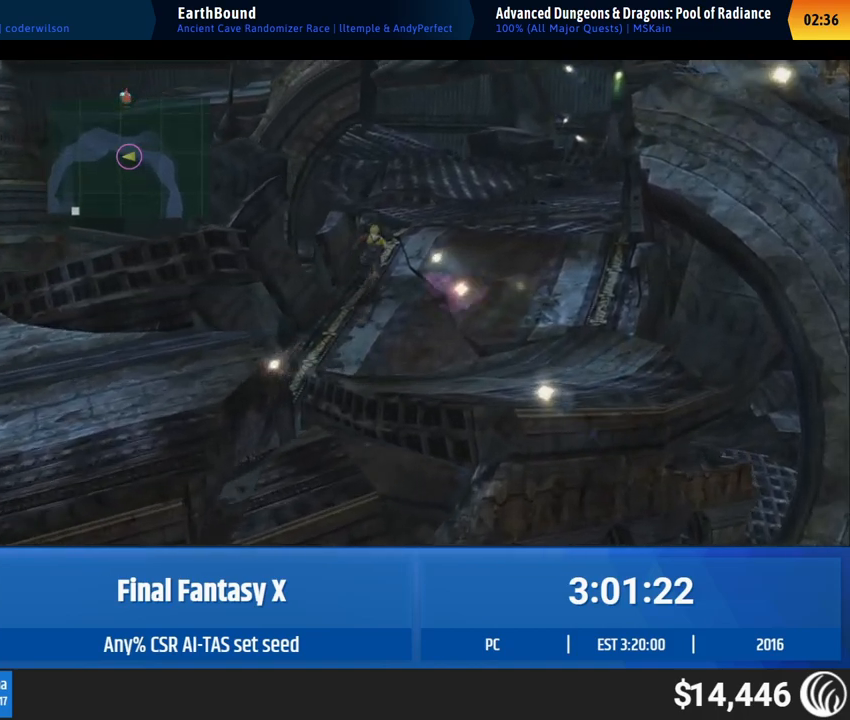
{"buttons": [], "left_stick": "up", "events": []}
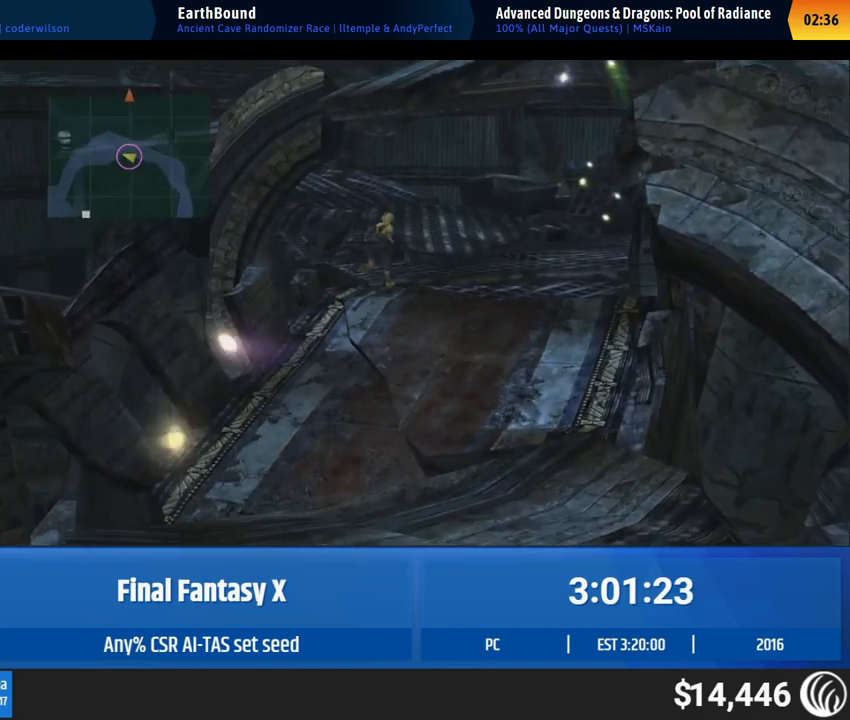
{"buttons": [], "left_stick": "up", "events": []}
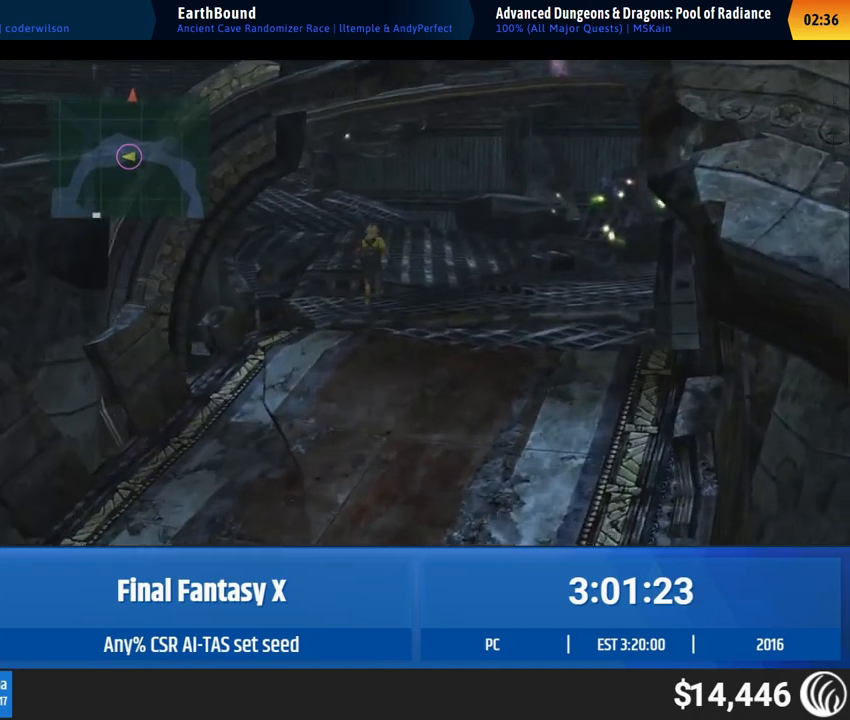
{"buttons": [], "left_stick": "up", "events": []}
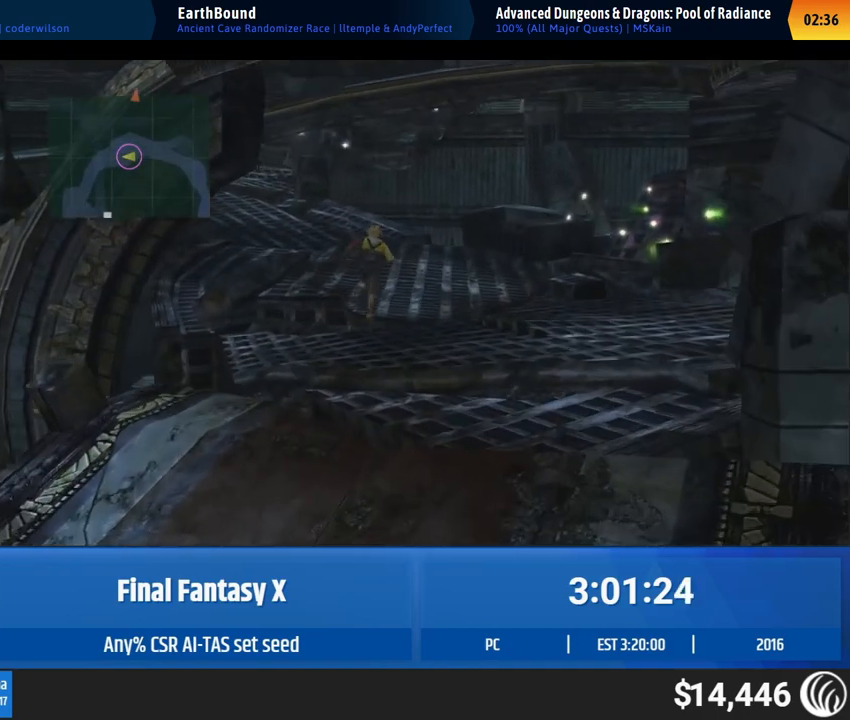
{"buttons": [], "left_stick": "up", "events": []}
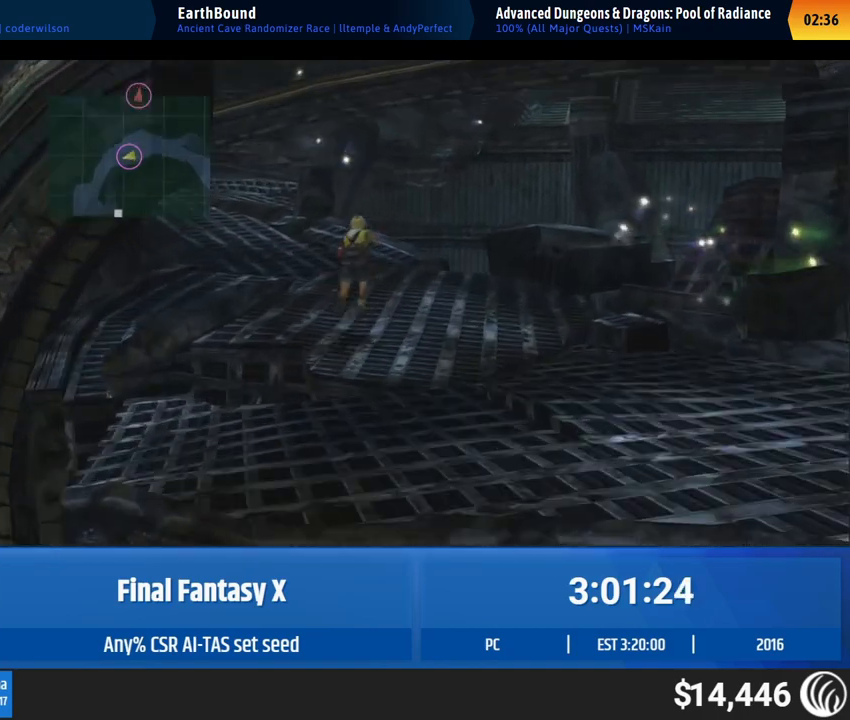
{"buttons": [], "left_stick": "up", "events": []}
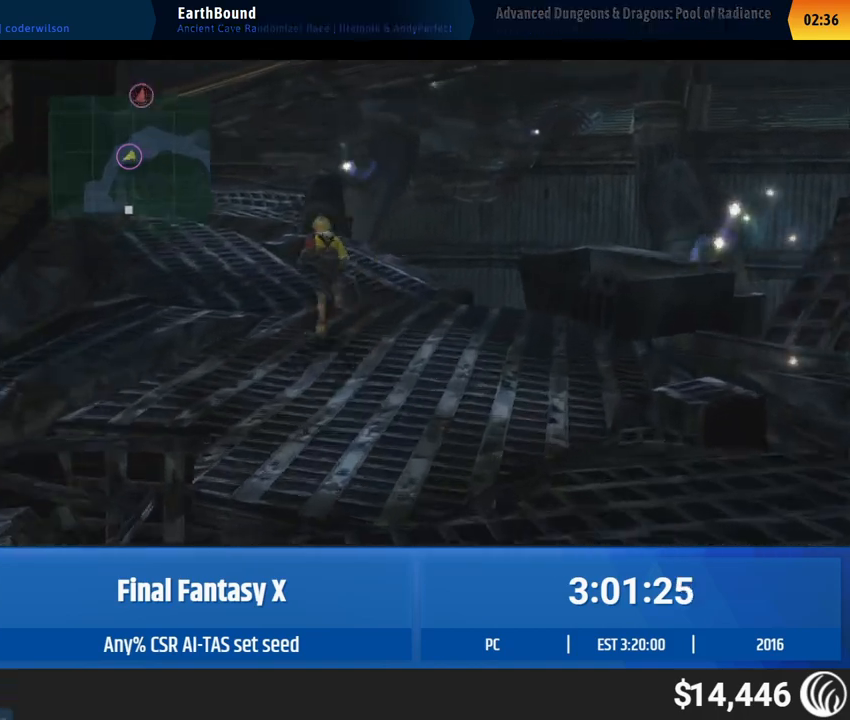
{"buttons": [], "left_stick": "up", "events": []}